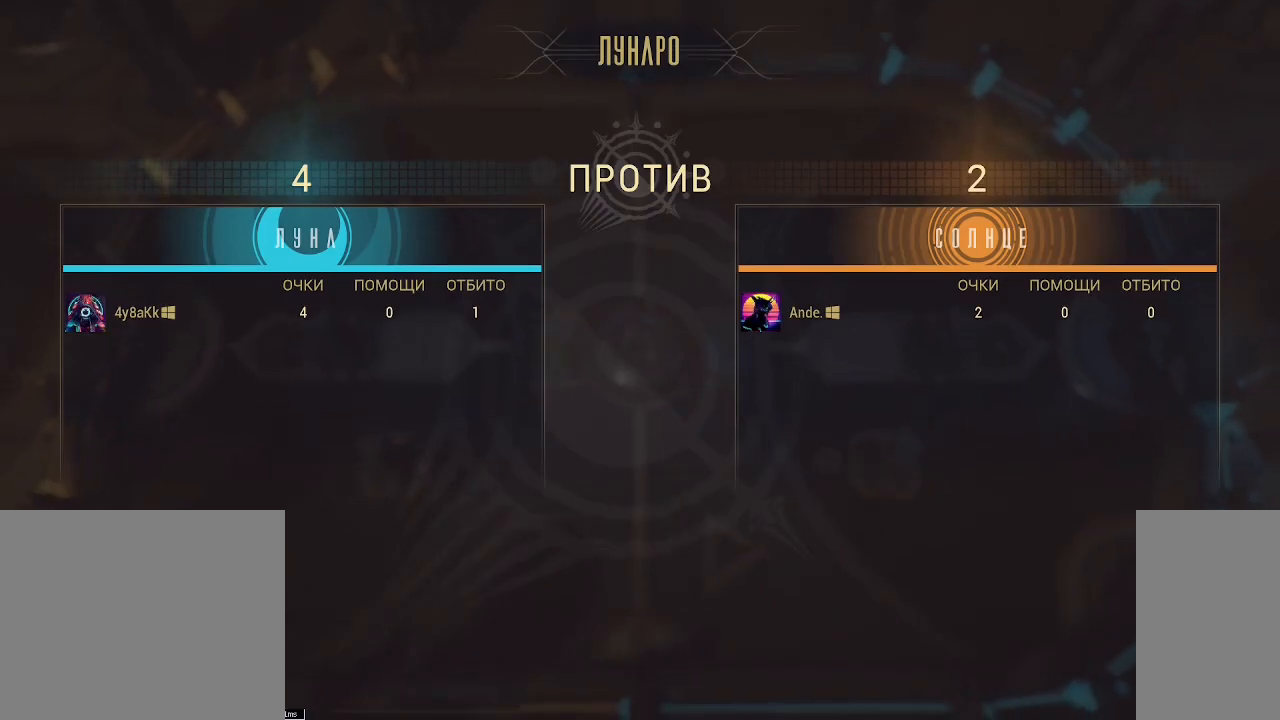
Gameplay with keyboard and mouse; each line is a JSON object with the keys and mouse buttons held at the frame after it. "events" lists presses ("down") and releases ("up") of "a", "ctrl", "d", "e", "q", "s", "shift", "space", "w", "mouse_left", "mouse_wheel", "mouse_right", "mouse_mb4" and "mouse_mb5" between this image and that frame as [ms after this image, input, new state], when the widget could be followed in between. "mouse_left", "mouse_wheel", "mouse_right", "mouse_mb4", "mouse_mb5" = the "left", "wheel", "right", "mb4", "mb5" buttons of the "mouse" list. No other keys are recorded. "wheel" means that the mouse wheel is clicked or scrolled. Not read: mouse_move.
{"keys": [], "mouse": ["wheel"], "events": [[400, "mouse_wheel", "down"]]}
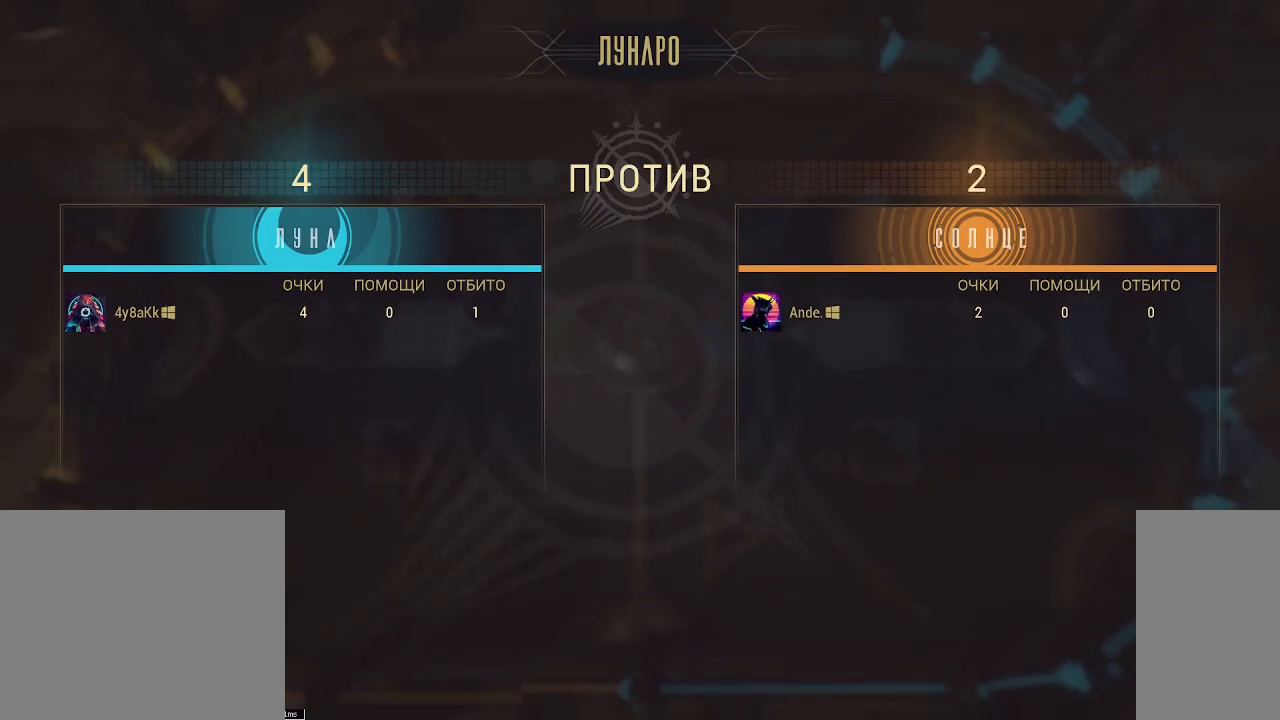
{"keys": [], "mouse": ["wheel"], "events": []}
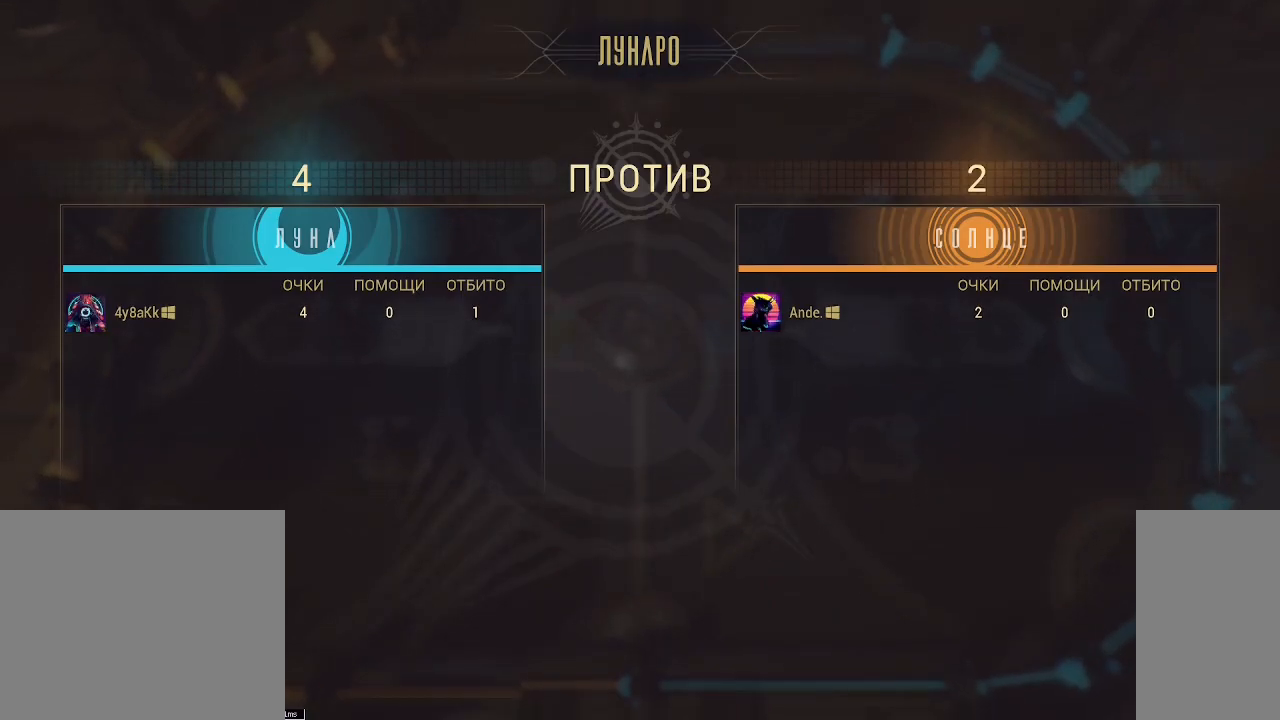
{"keys": [], "mouse": ["wheel"], "events": []}
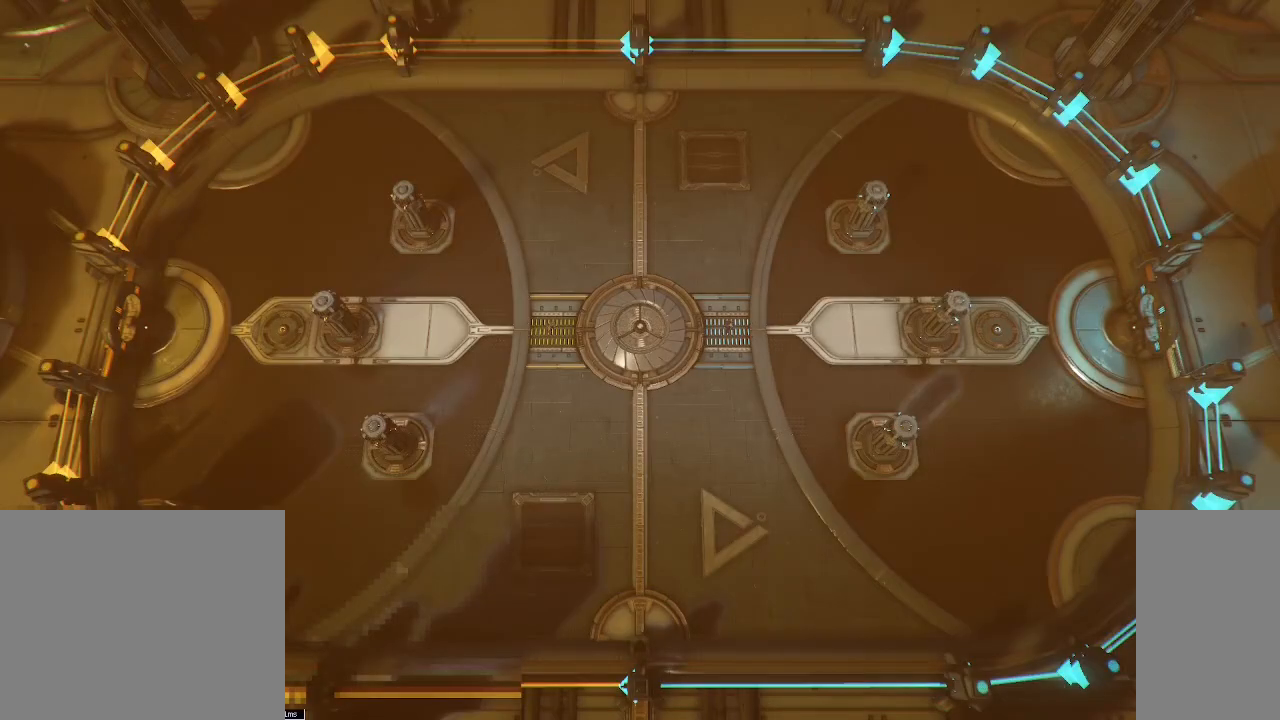
{"keys": [], "mouse": ["wheel"], "events": []}
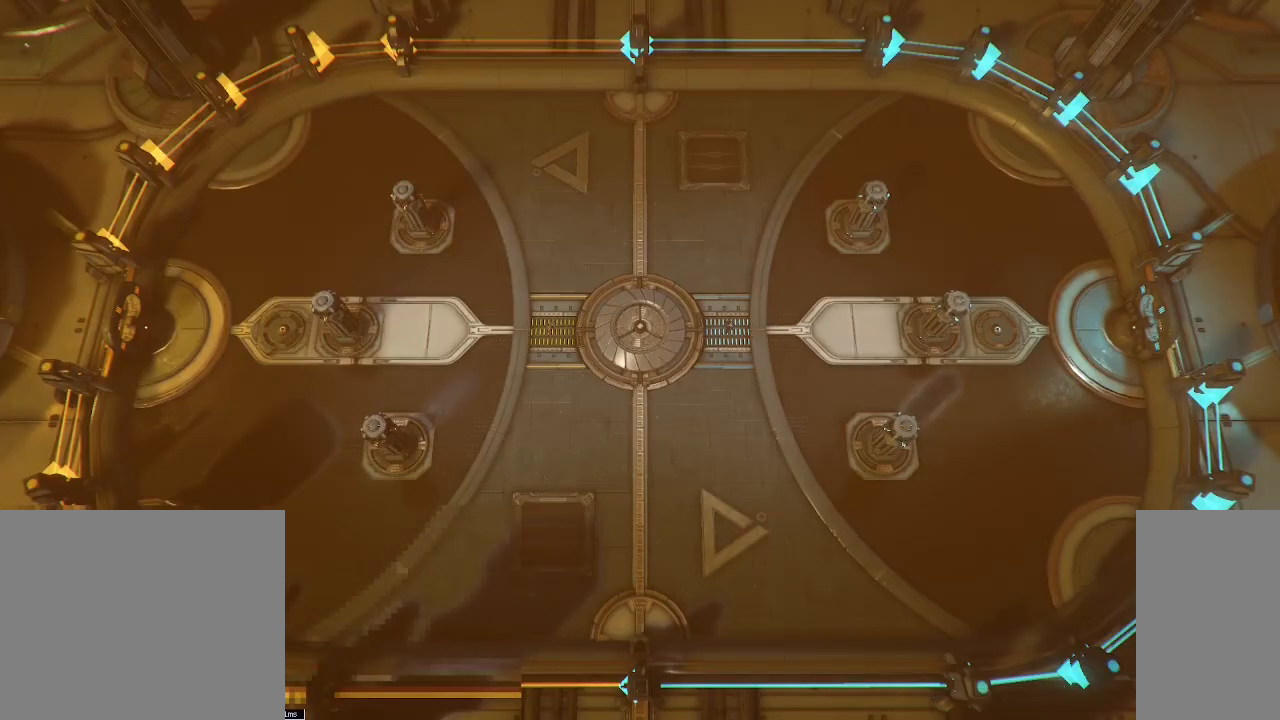
{"keys": [], "mouse": [], "events": [[117, "mouse_wheel", "up"]]}
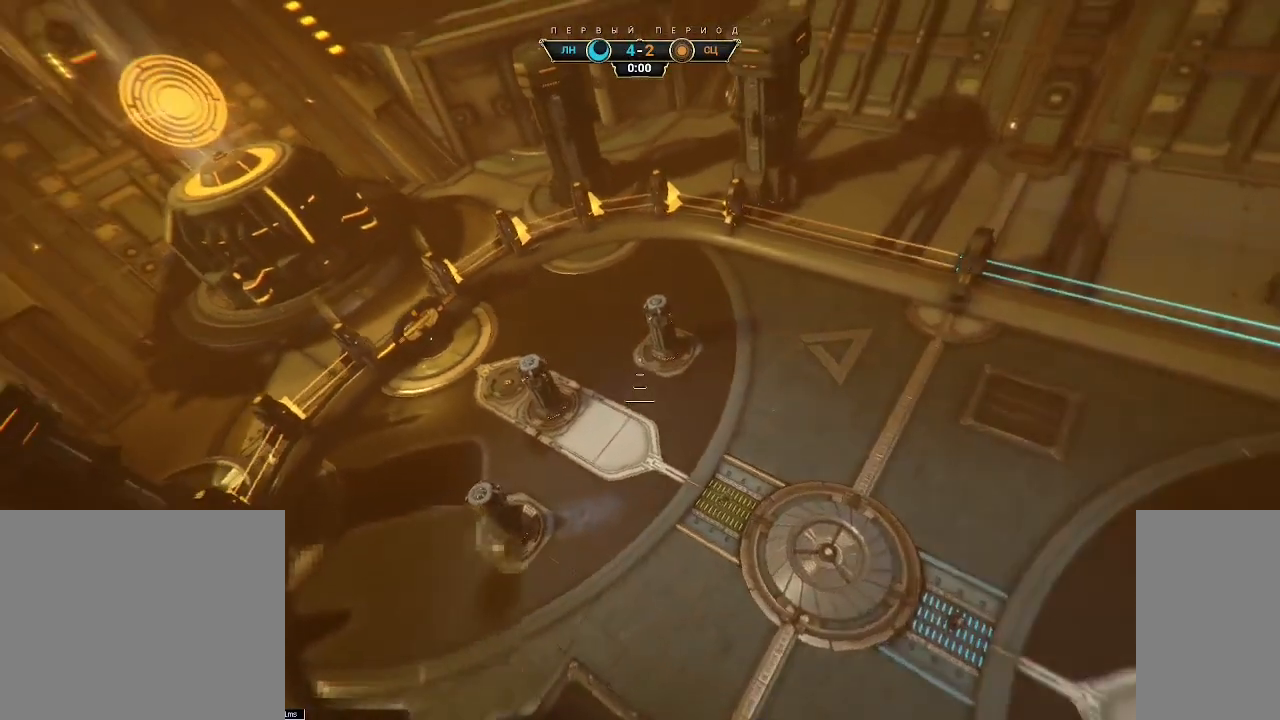
{"keys": [], "mouse": [], "events": []}
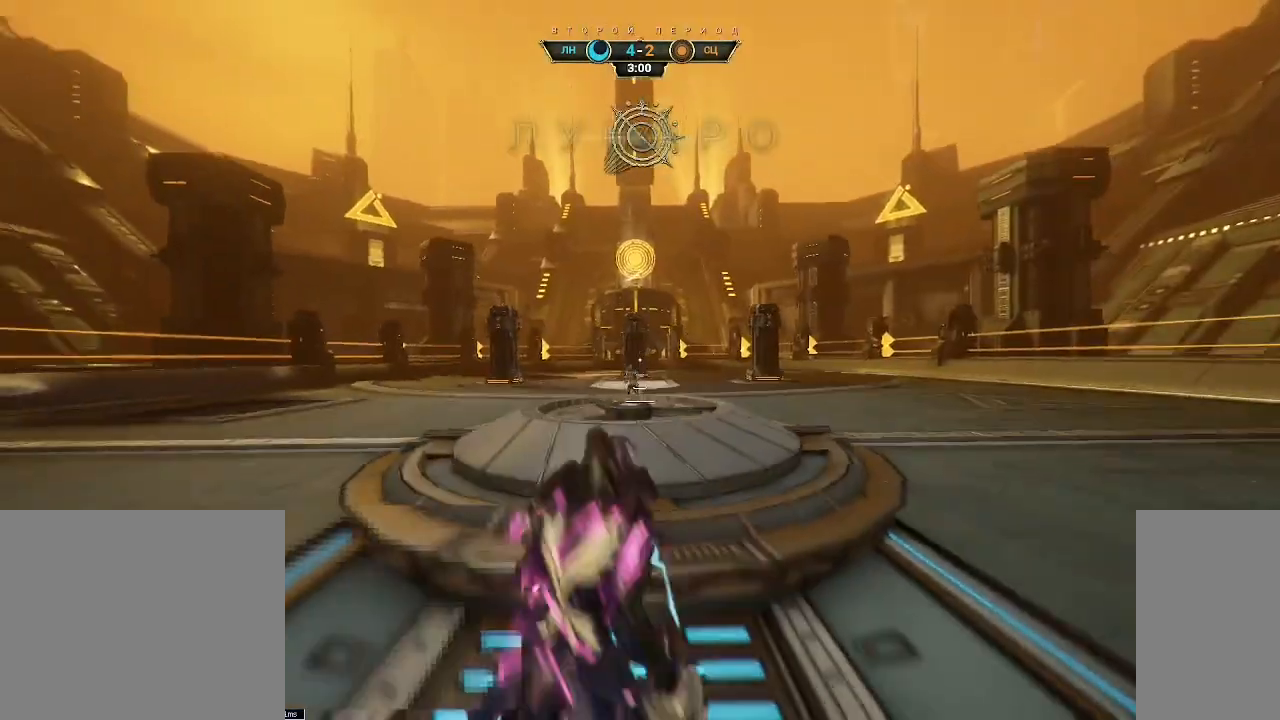
{"keys": [], "mouse": [], "events": []}
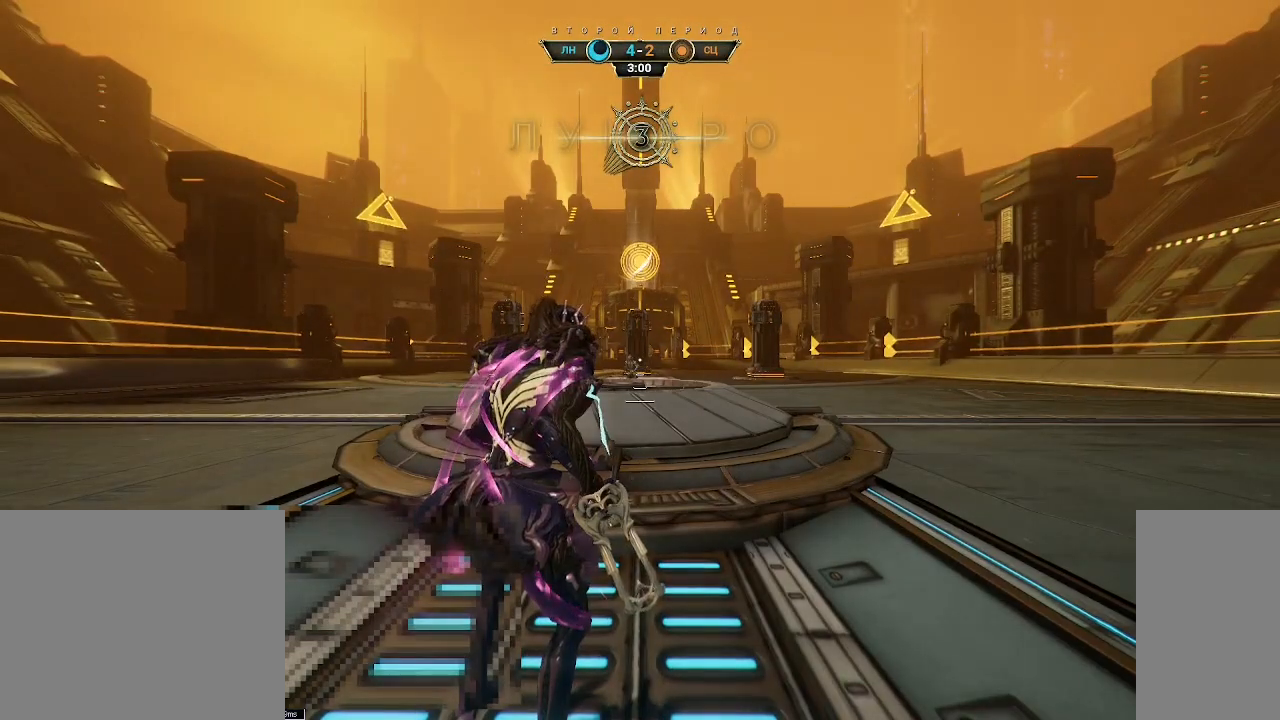
{"keys": [], "mouse": ["wheel"], "events": [[283, "mouse_wheel", "down"]]}
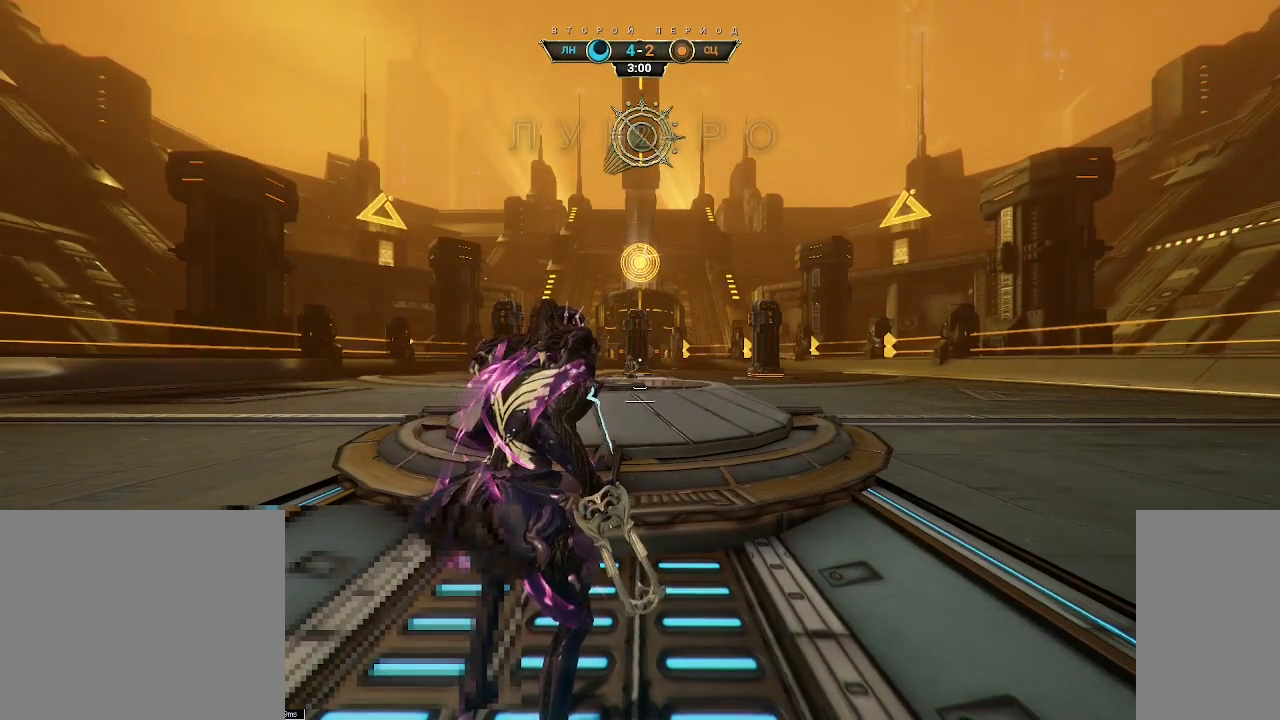
{"keys": [], "mouse": ["wheel"], "events": []}
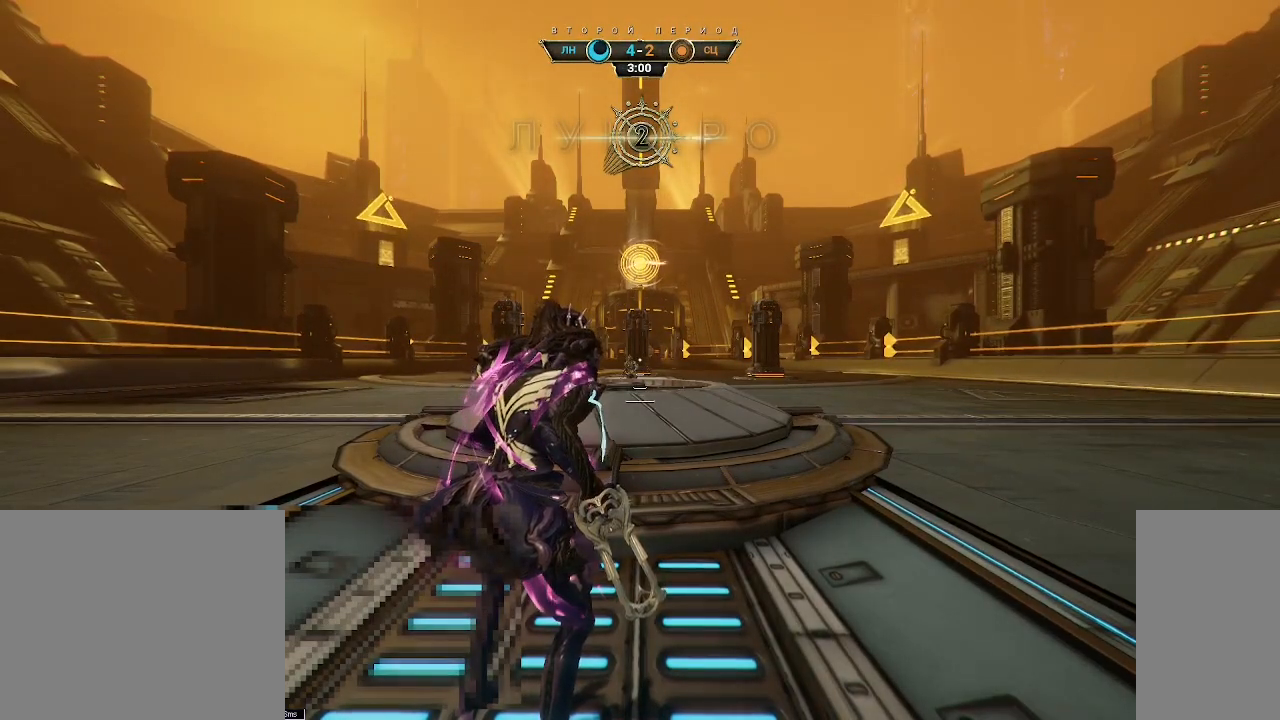
{"keys": [], "mouse": [], "events": [[117, "mouse_wheel", "up"]]}
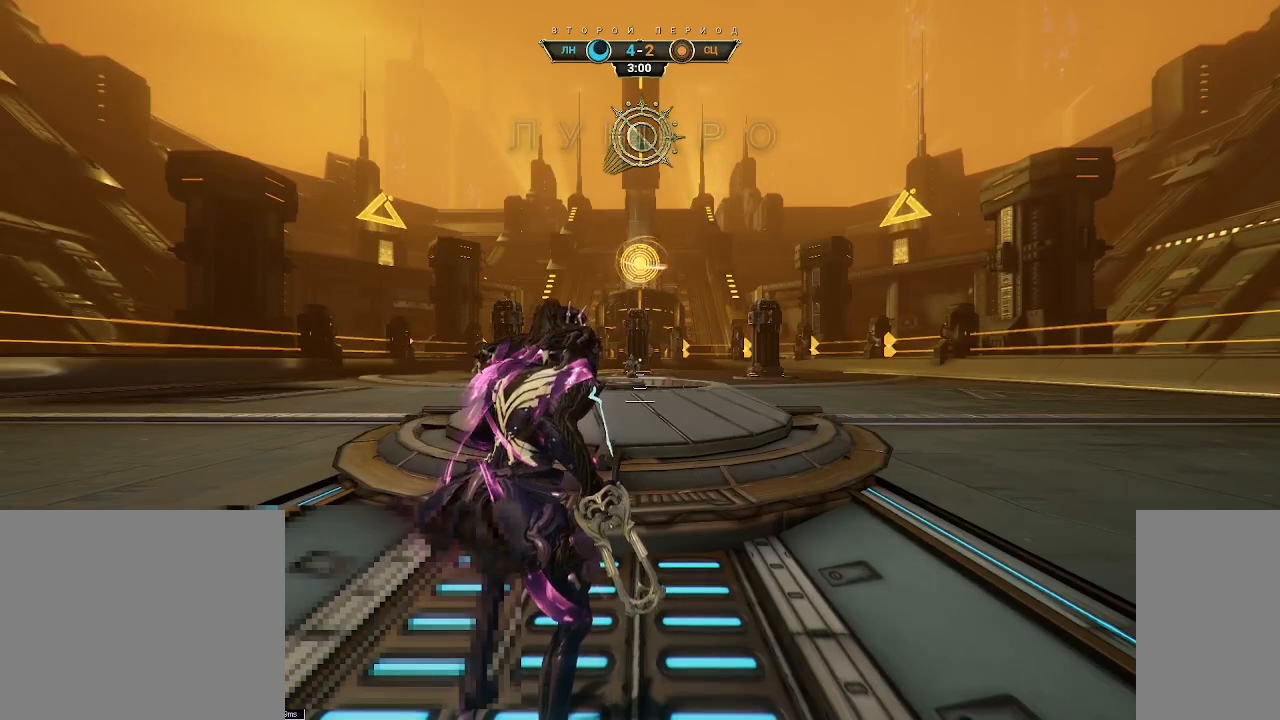
{"keys": [], "mouse": [], "events": []}
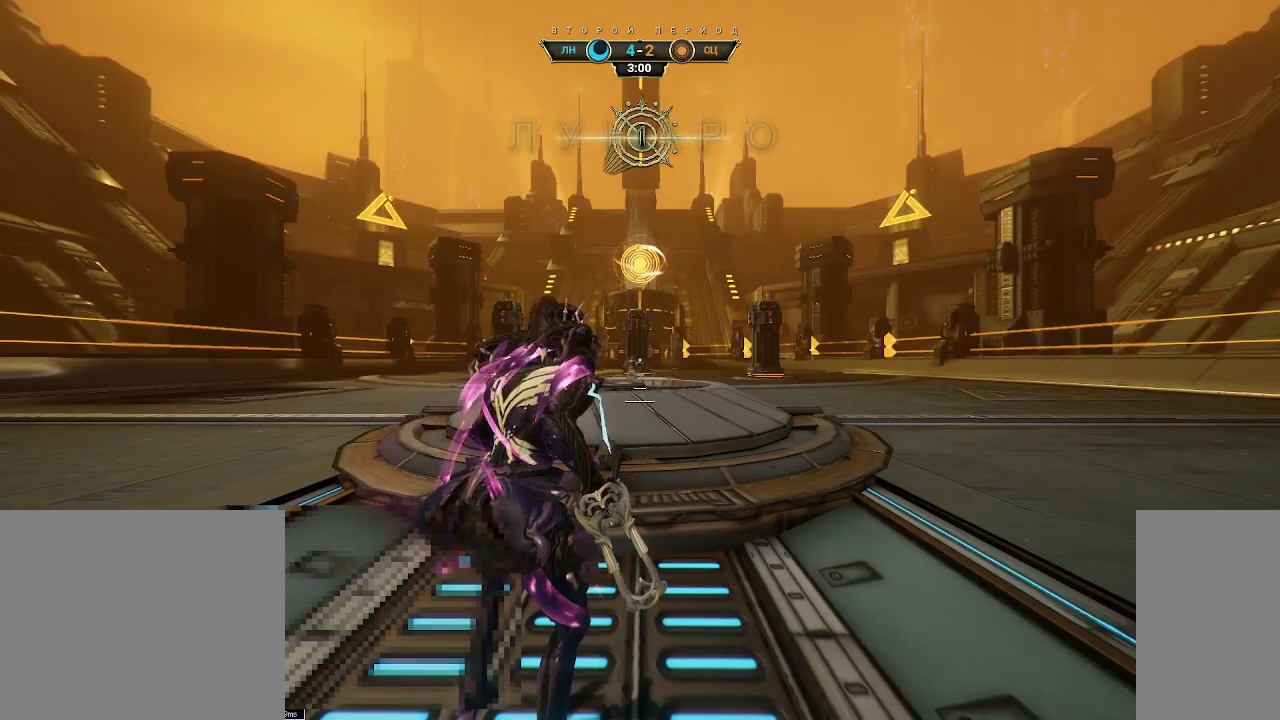
{"keys": [], "mouse": [], "events": []}
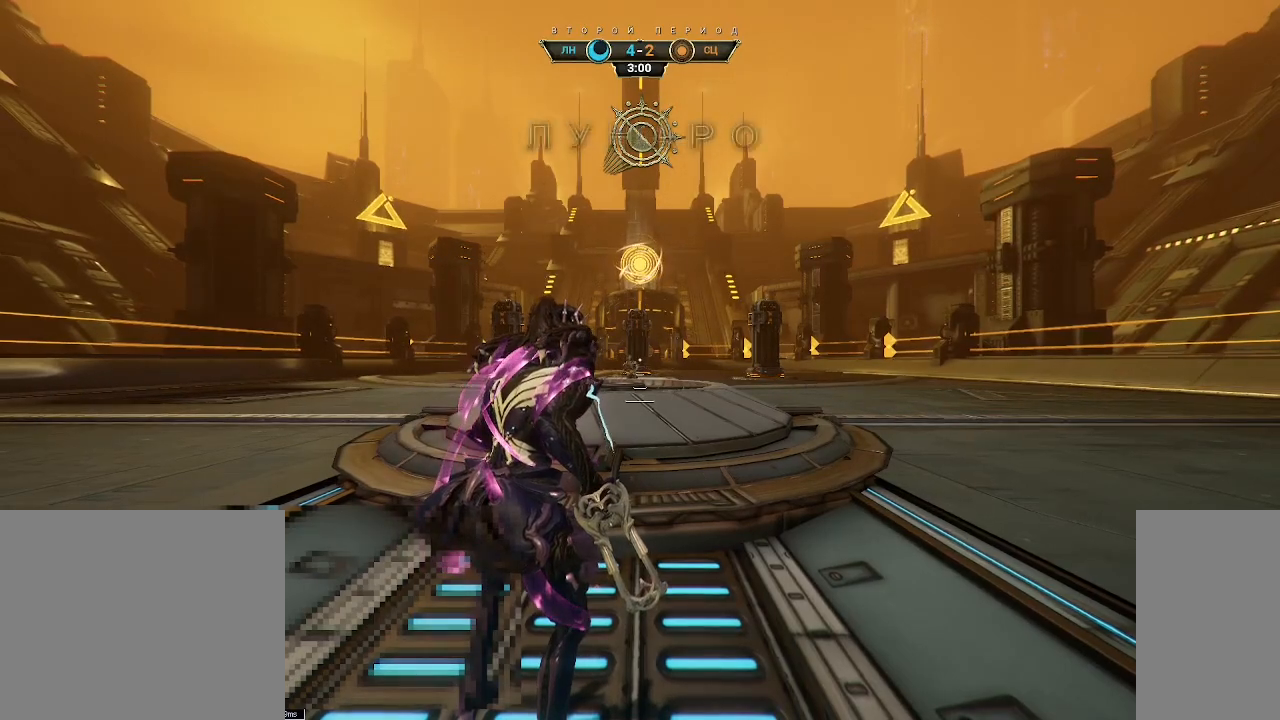
{"keys": ["w"], "mouse": [], "events": [[100, "mouse_left", "down"], [200, "mouse_left", "up"], [450, "w", "down"]]}
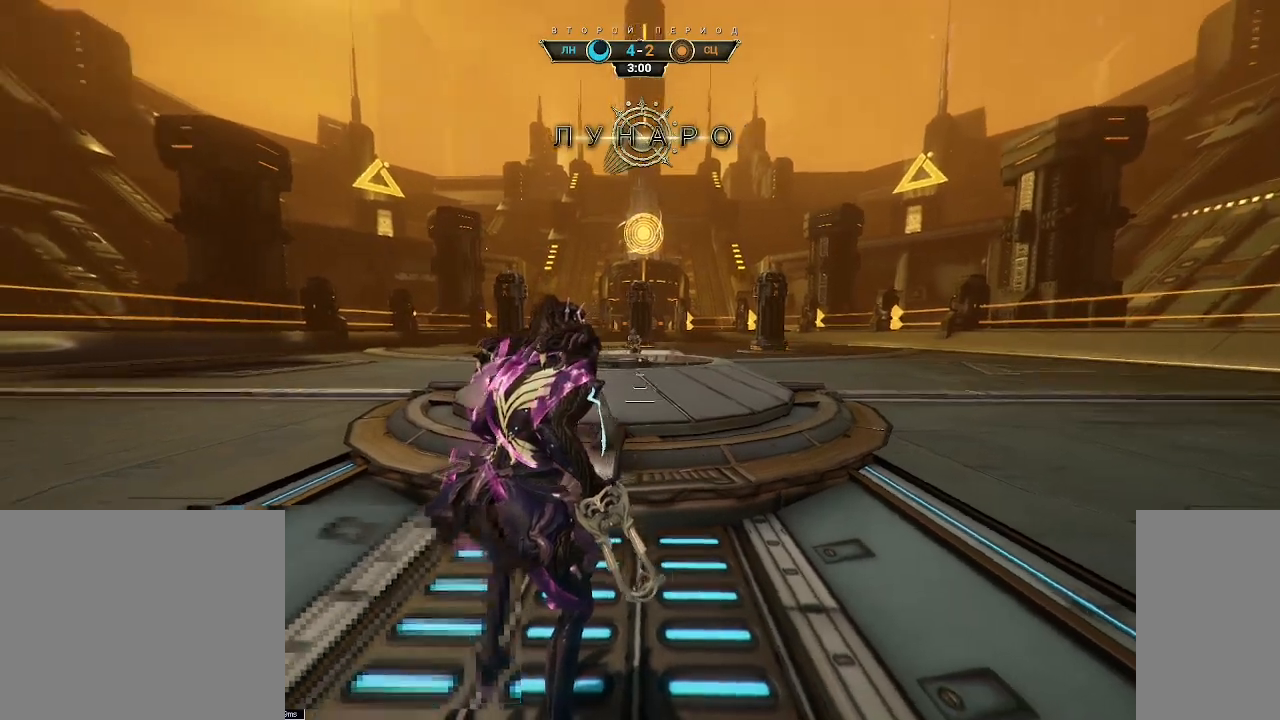
{"keys": ["ctrl", "space", "w"], "mouse": [], "events": [[467, "ctrl", "down"], [500, "space", "down"]]}
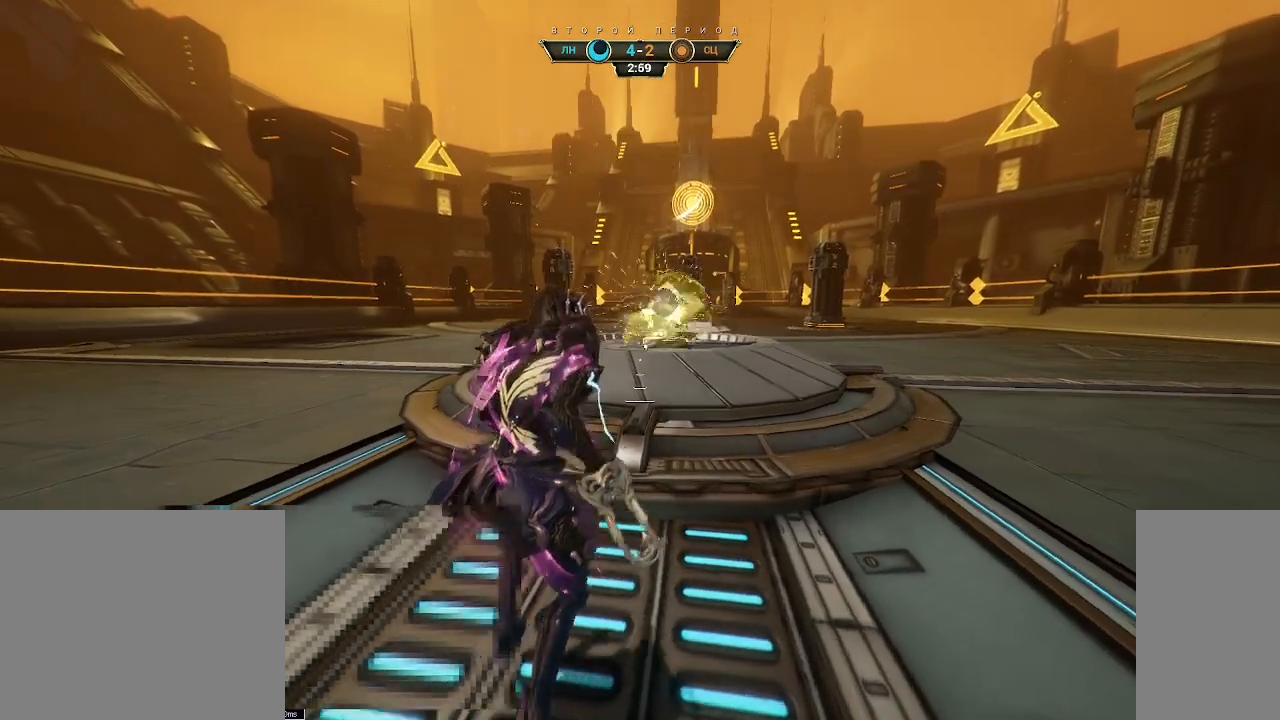
{"keys": ["a", "d", "w"], "mouse": [], "events": [[67, "space", "up"], [117, "ctrl", "up"], [150, "space", "down"], [200, "space", "up"], [267, "mouse_right", "down"], [300, "e", "down"], [383, "e", "up"], [383, "mouse_right", "up"], [467, "a", "down"], [483, "d", "down"]]}
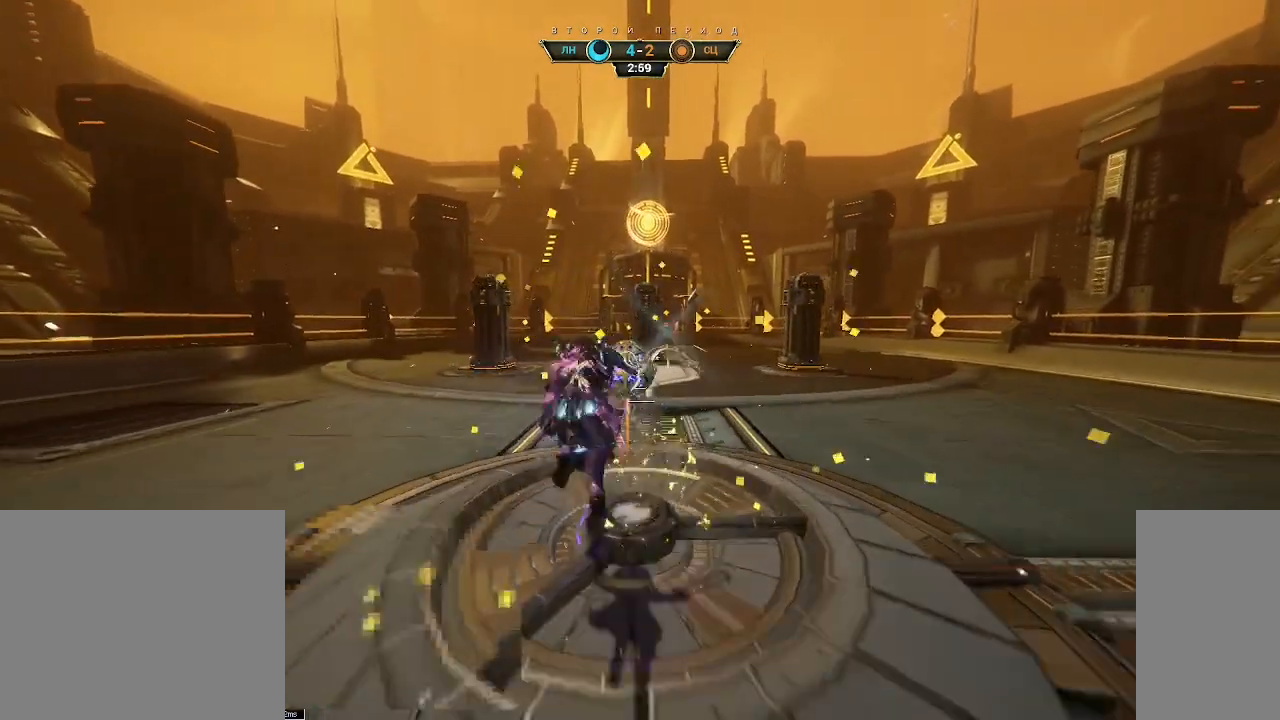
{"keys": ["a"], "mouse": [], "events": [[50, "a", "up"], [50, "w", "up"], [167, "s", "down"], [250, "a", "down"], [350, "d", "up"], [400, "s", "up"]]}
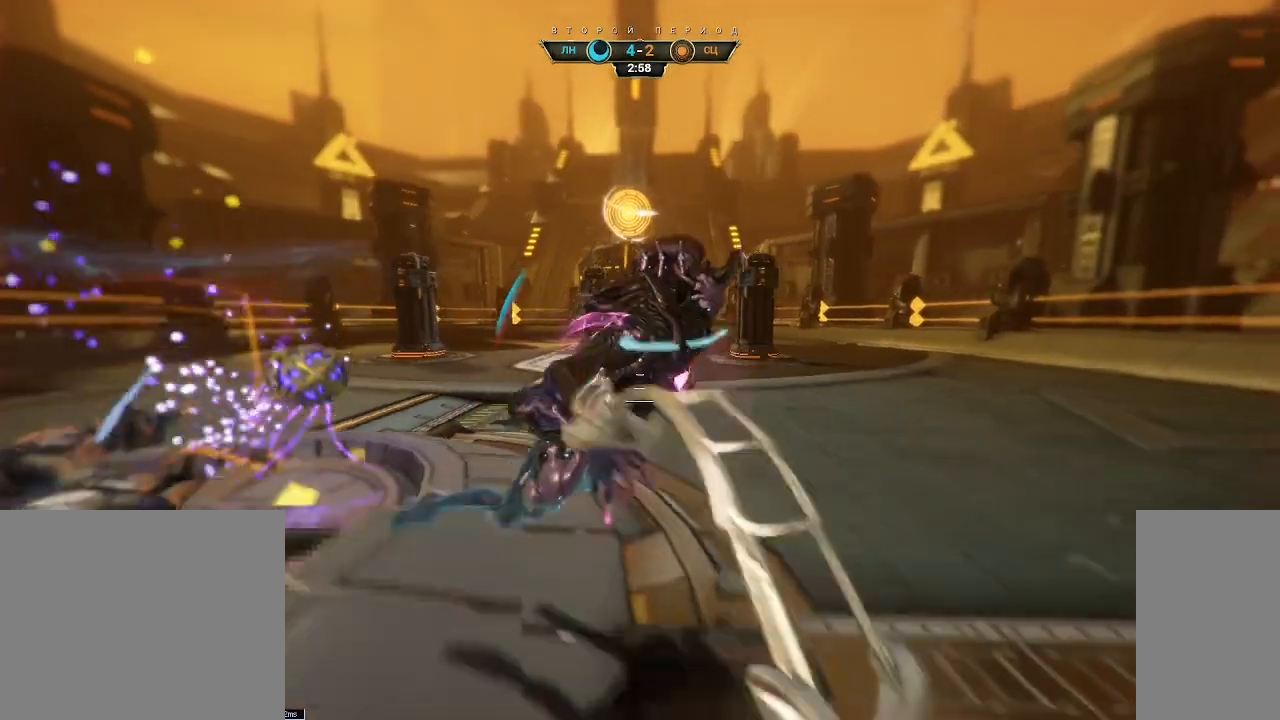
{"keys": ["ctrl", "w"], "mouse": [], "events": [[67, "w", "down"], [317, "a", "up"], [483, "ctrl", "down"]]}
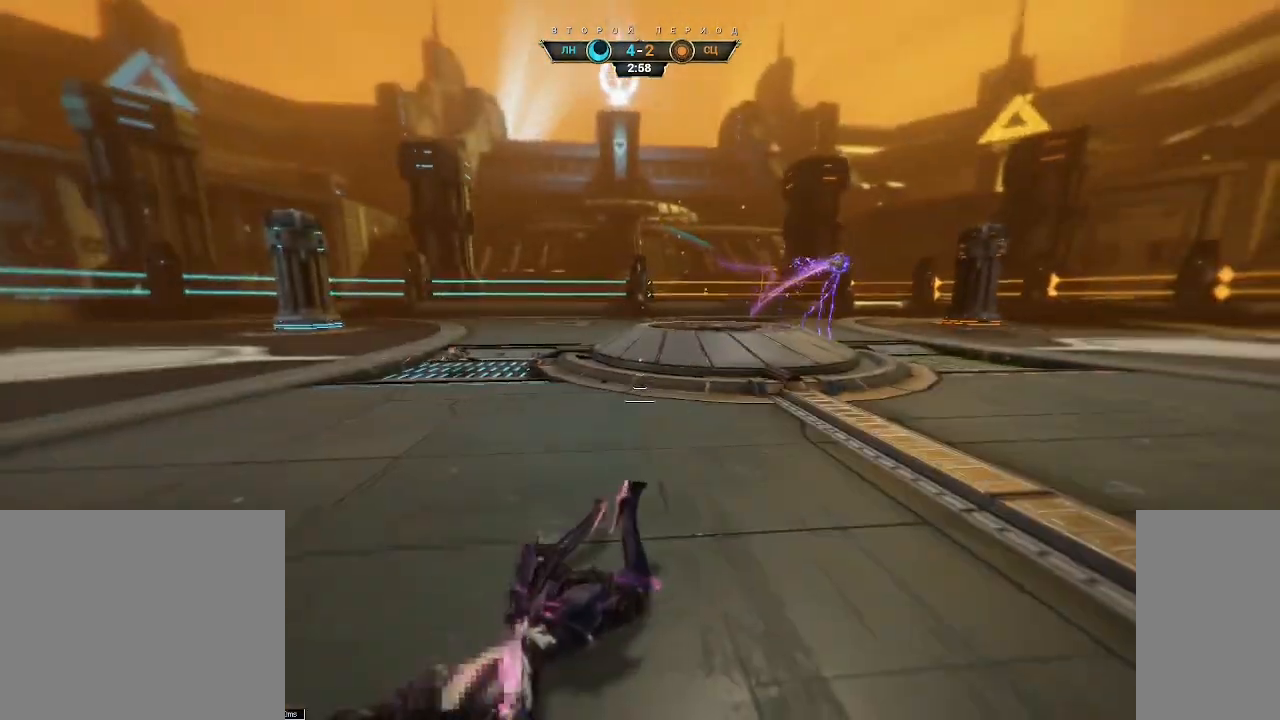
{"keys": [], "mouse": [], "events": [[50, "space", "down"], [83, "space", "up"], [183, "space", "down"], [250, "space", "up"], [267, "ctrl", "up"], [333, "w", "up"]]}
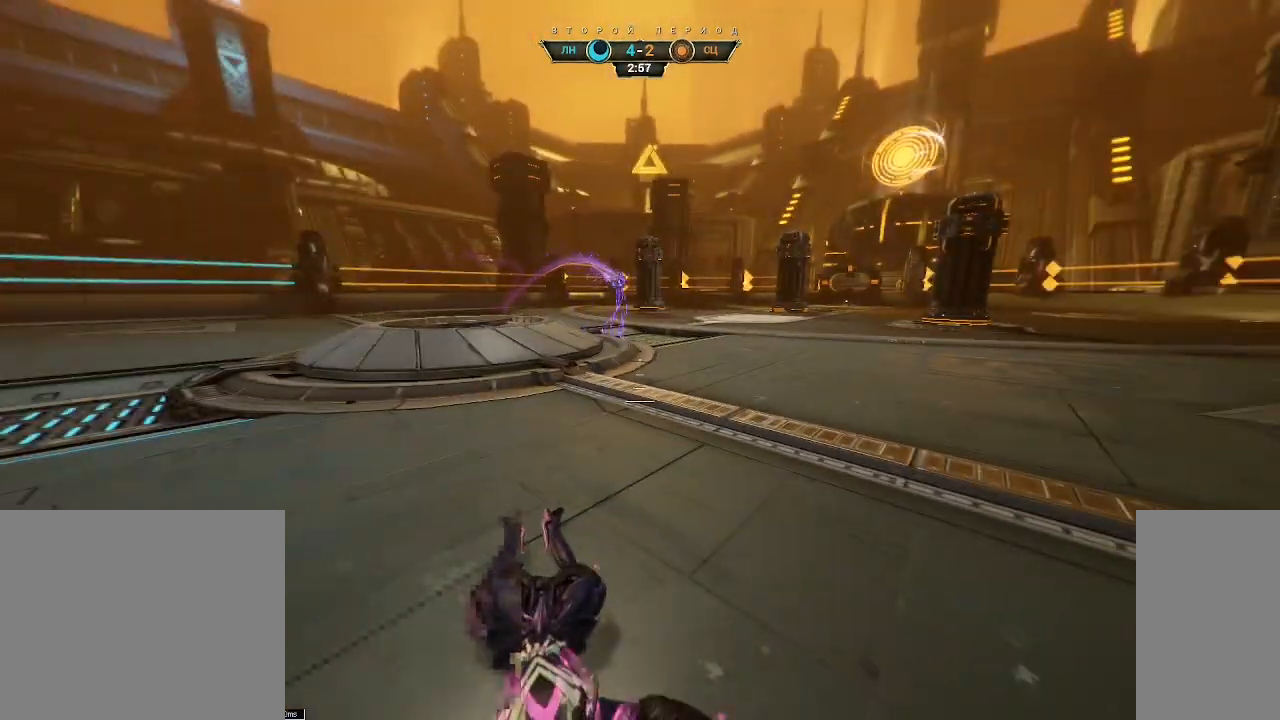
{"keys": [], "mouse": [], "events": []}
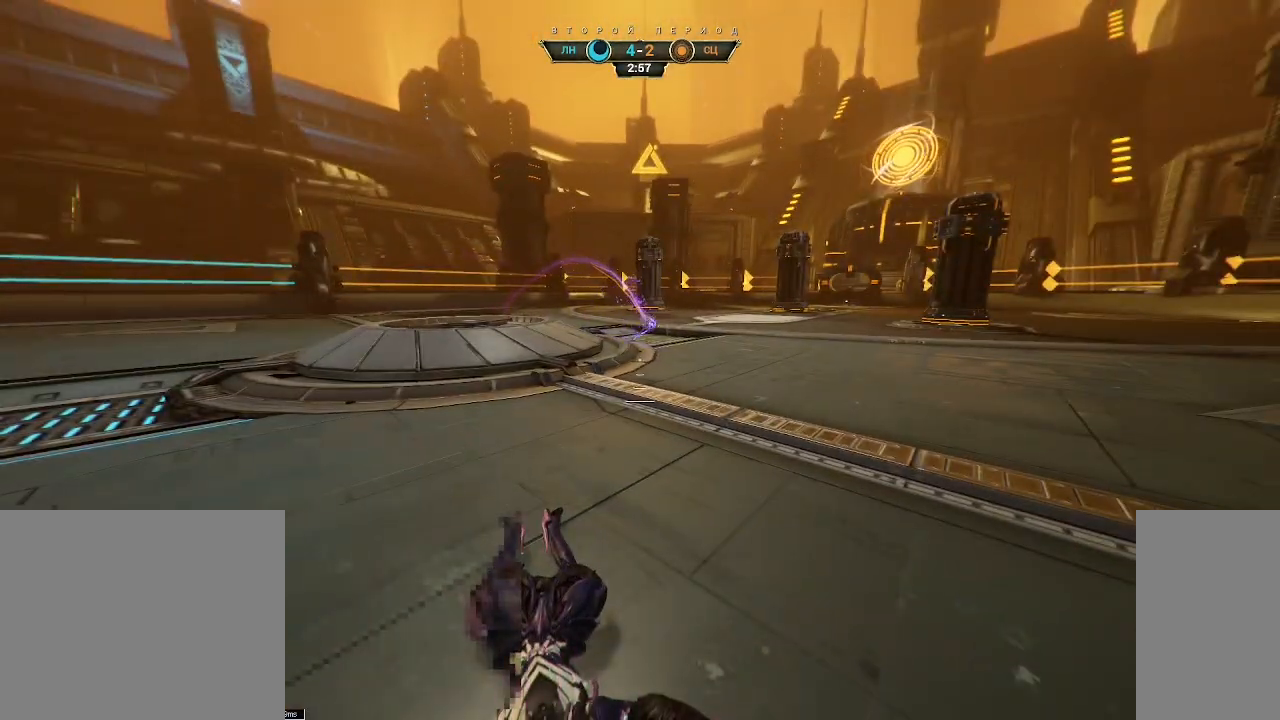
{"keys": [], "mouse": [], "events": []}
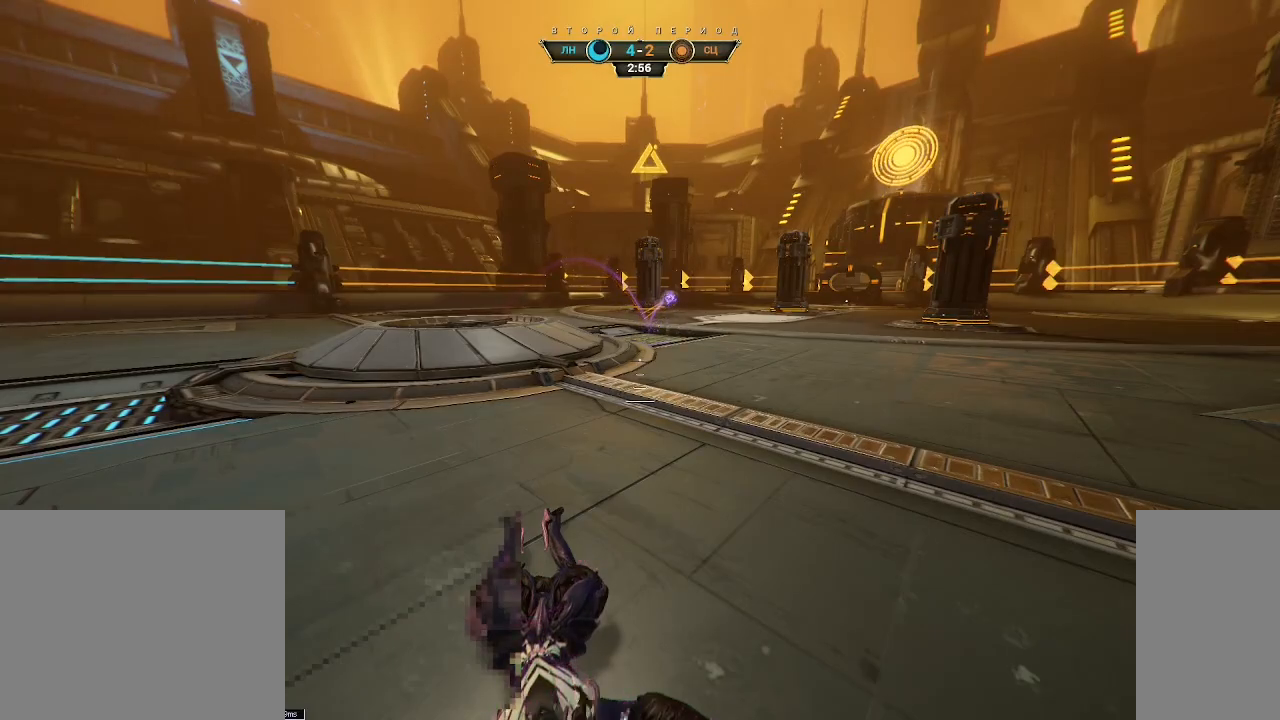
{"keys": [], "mouse": [], "events": [[83, "mouse_left", "down"], [167, "mouse_left", "up"]]}
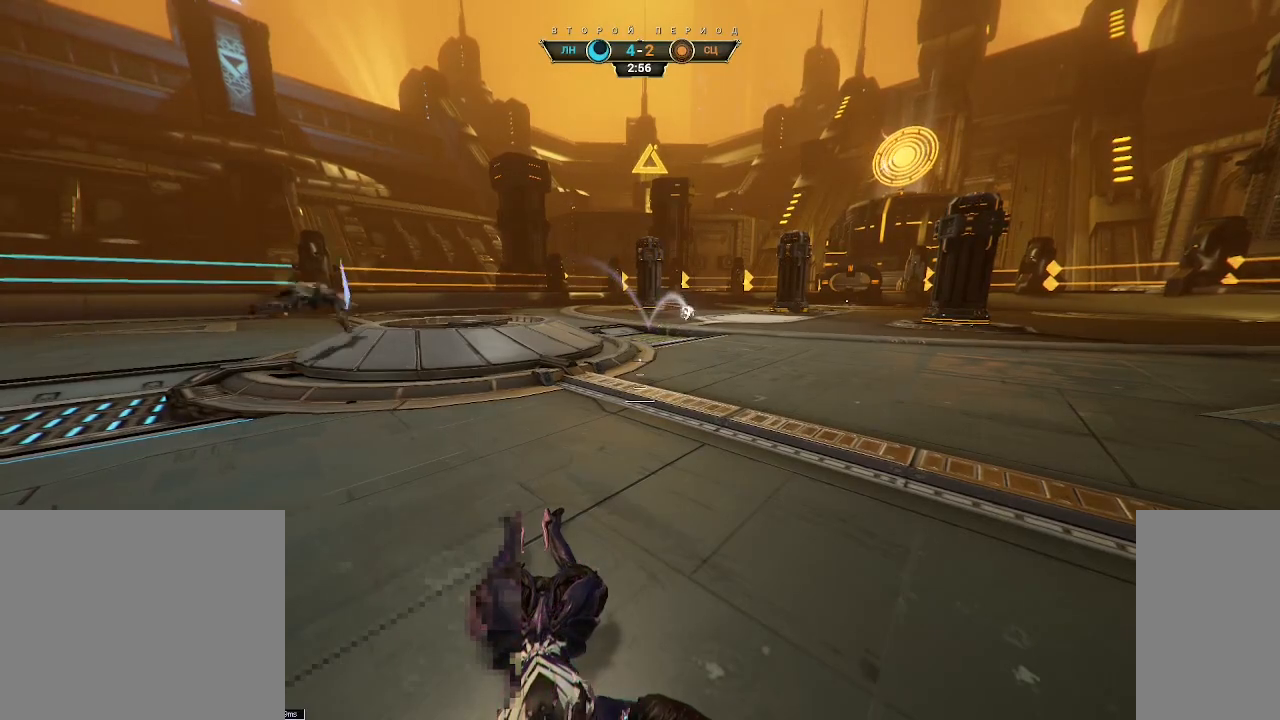
{"keys": ["w"], "mouse": [], "events": [[317, "mouse_left", "down"], [400, "mouse_left", "up"], [417, "w", "down"]]}
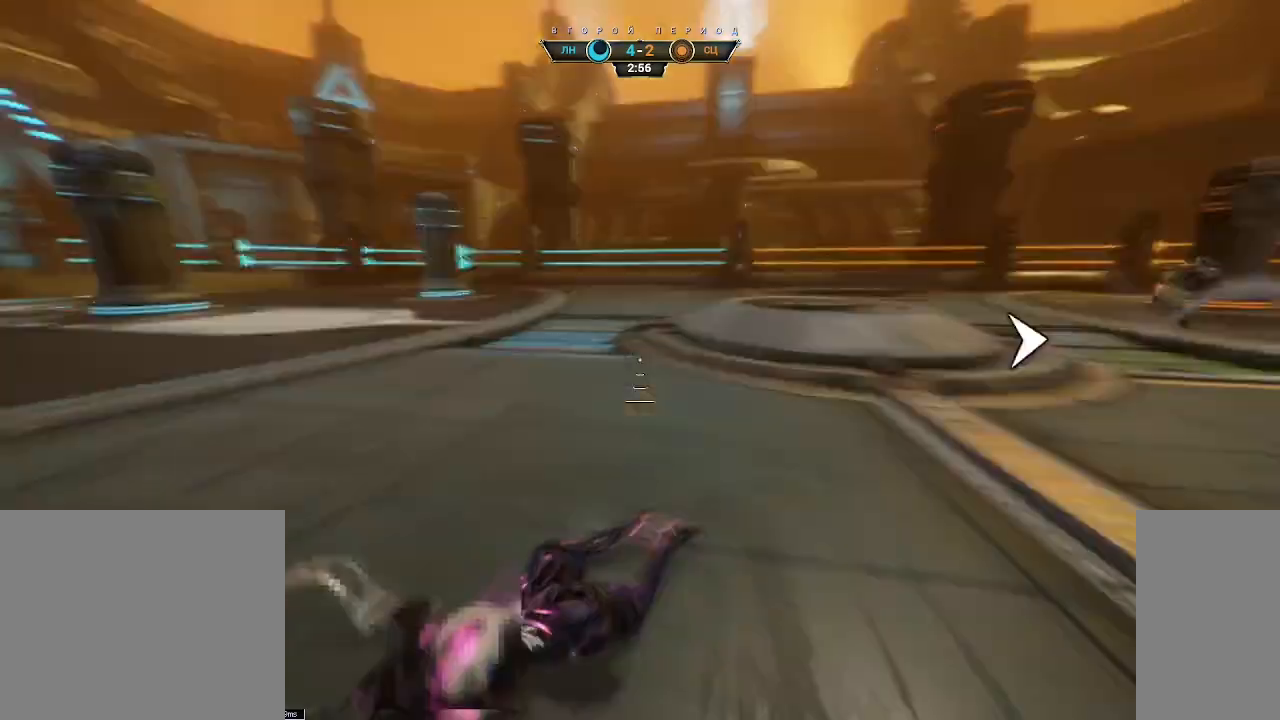
{"keys": ["w"], "mouse": [], "events": []}
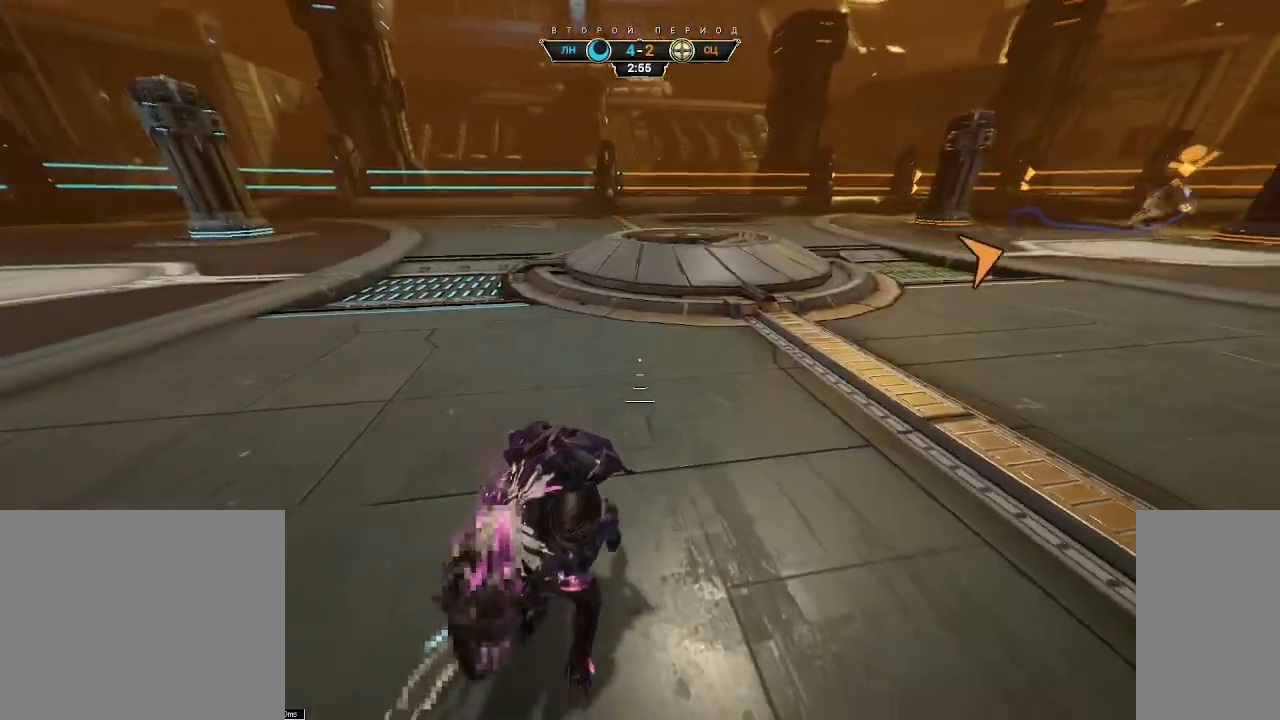
{"keys": ["w"], "mouse": [], "events": []}
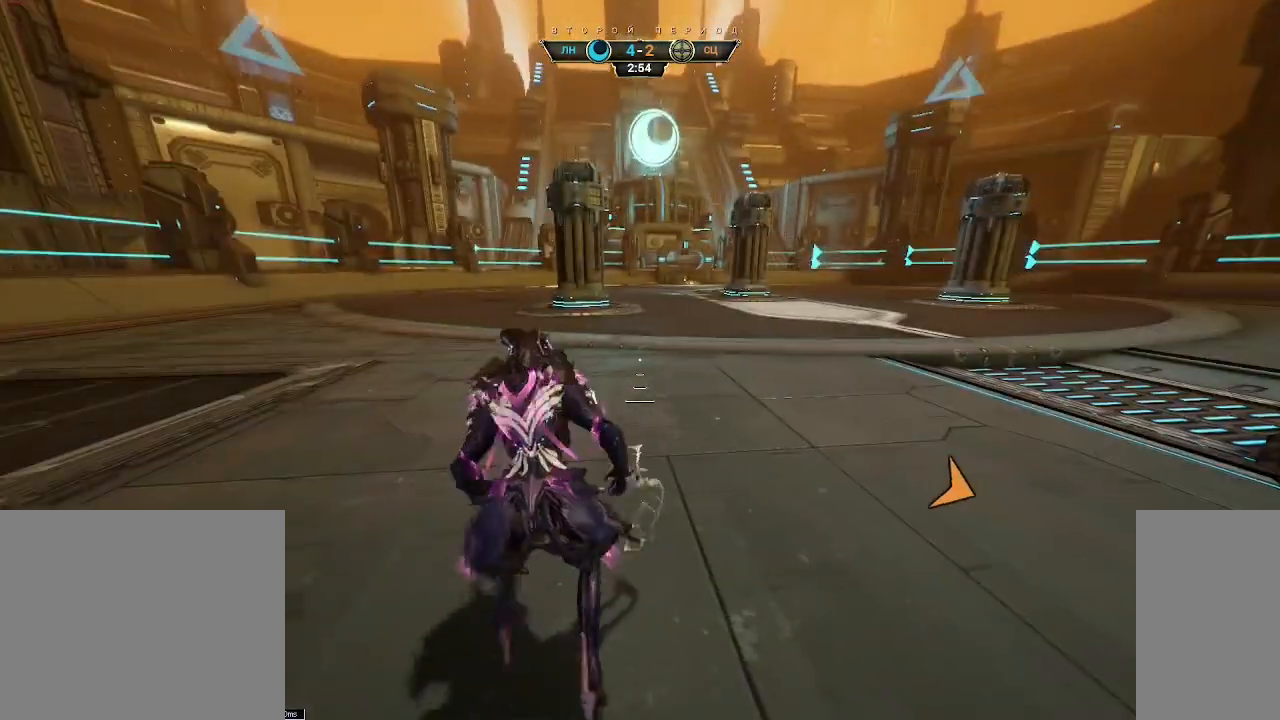
{"keys": ["a", "w"], "mouse": [], "events": [[150, "ctrl", "down"], [183, "space", "down"], [233, "space", "up"], [250, "ctrl", "up"], [300, "shift", "down"], [300, "space", "down"], [333, "mouse_right", "down"], [350, "shift", "up"], [367, "space", "up"], [417, "mouse_right", "up"], [500, "a", "down"]]}
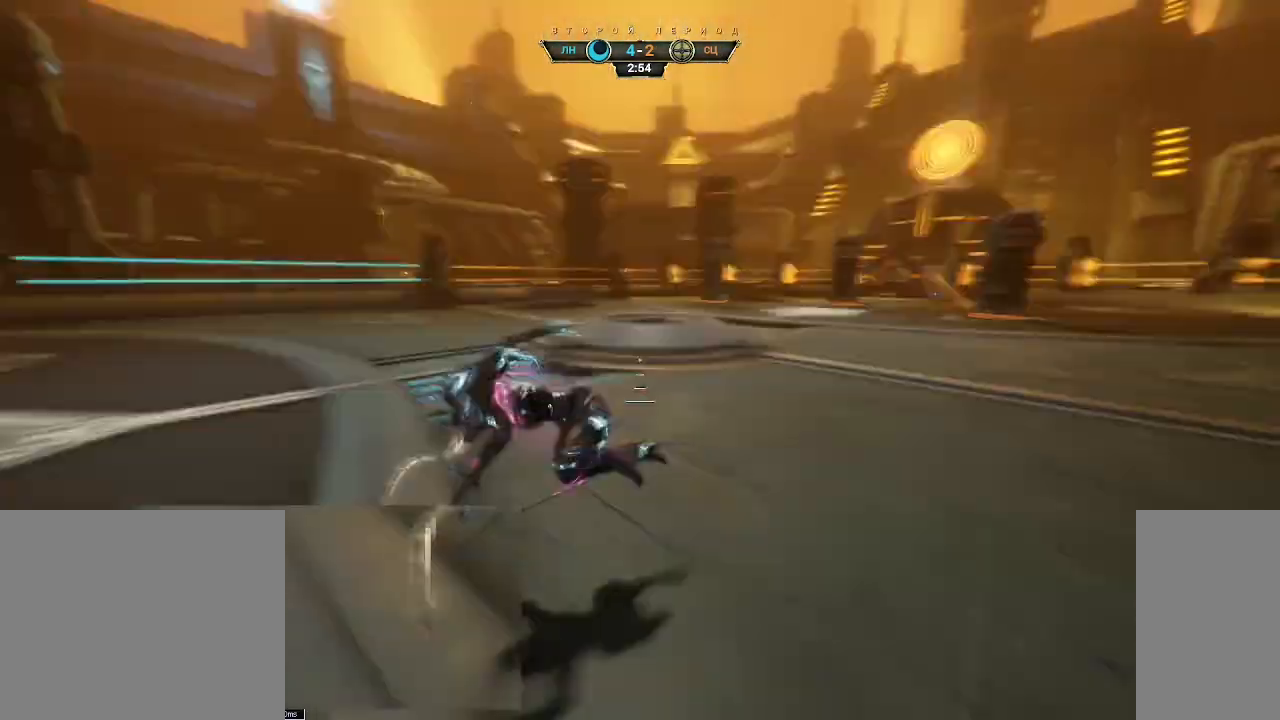
{"keys": ["ctrl", "s"], "mouse": ["right"], "events": [[50, "w", "up"], [150, "s", "down"], [283, "a", "up"], [367, "mouse_right", "down"], [500, "ctrl", "down"]]}
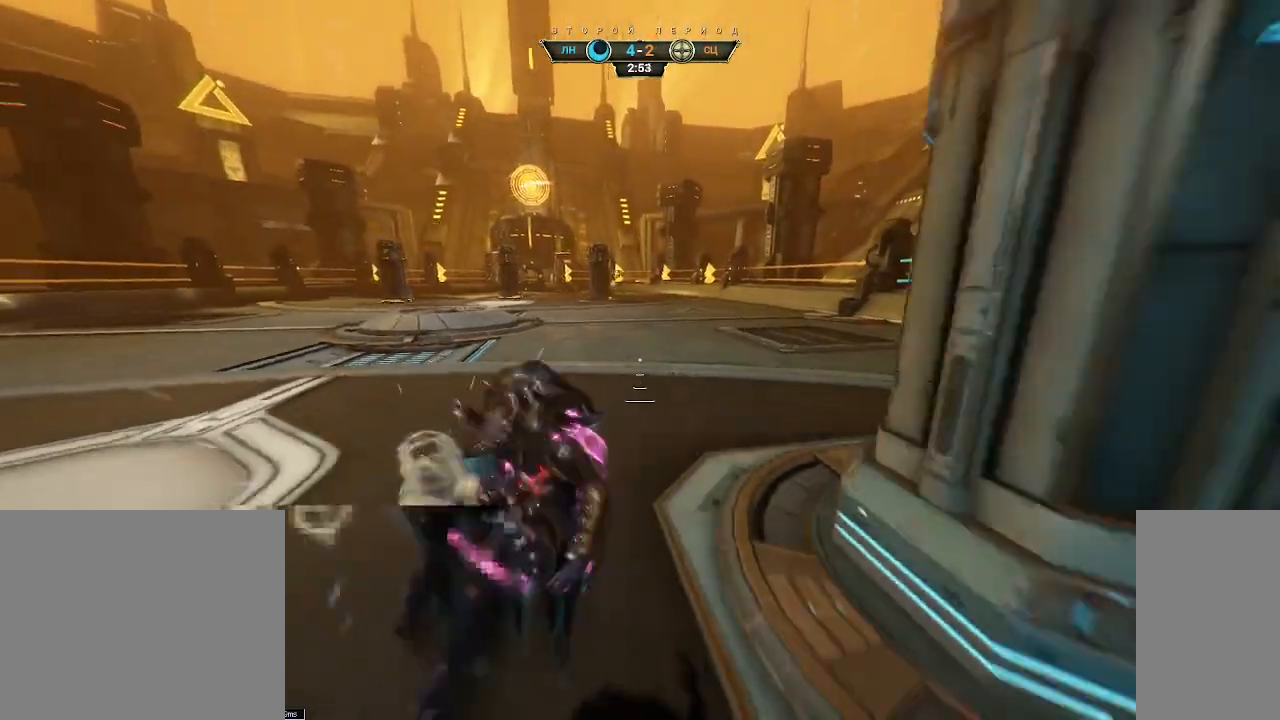
{"keys": ["a", "s"], "mouse": [], "events": [[217, "a", "down"], [300, "mouse_right", "up"], [383, "ctrl", "up"]]}
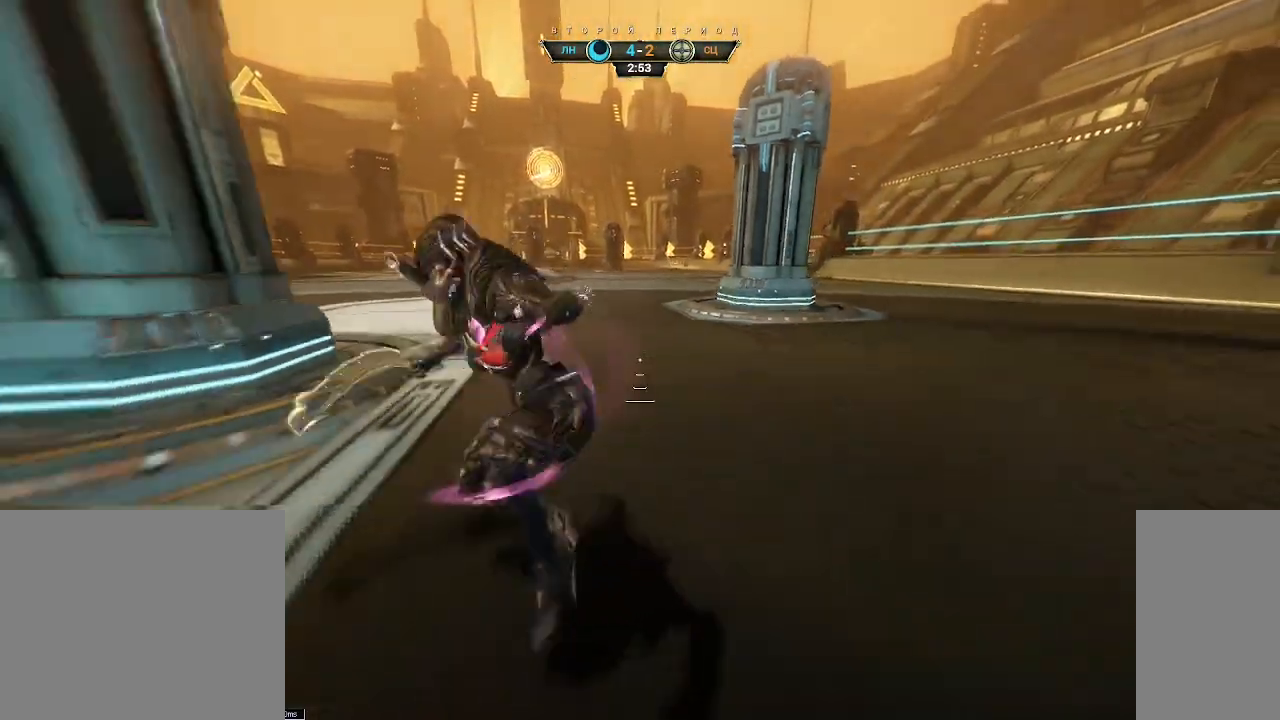
{"keys": ["d", "s"], "mouse": [], "events": [[17, "ctrl", "down"], [100, "ctrl", "up"], [150, "a", "up"], [417, "d", "down"]]}
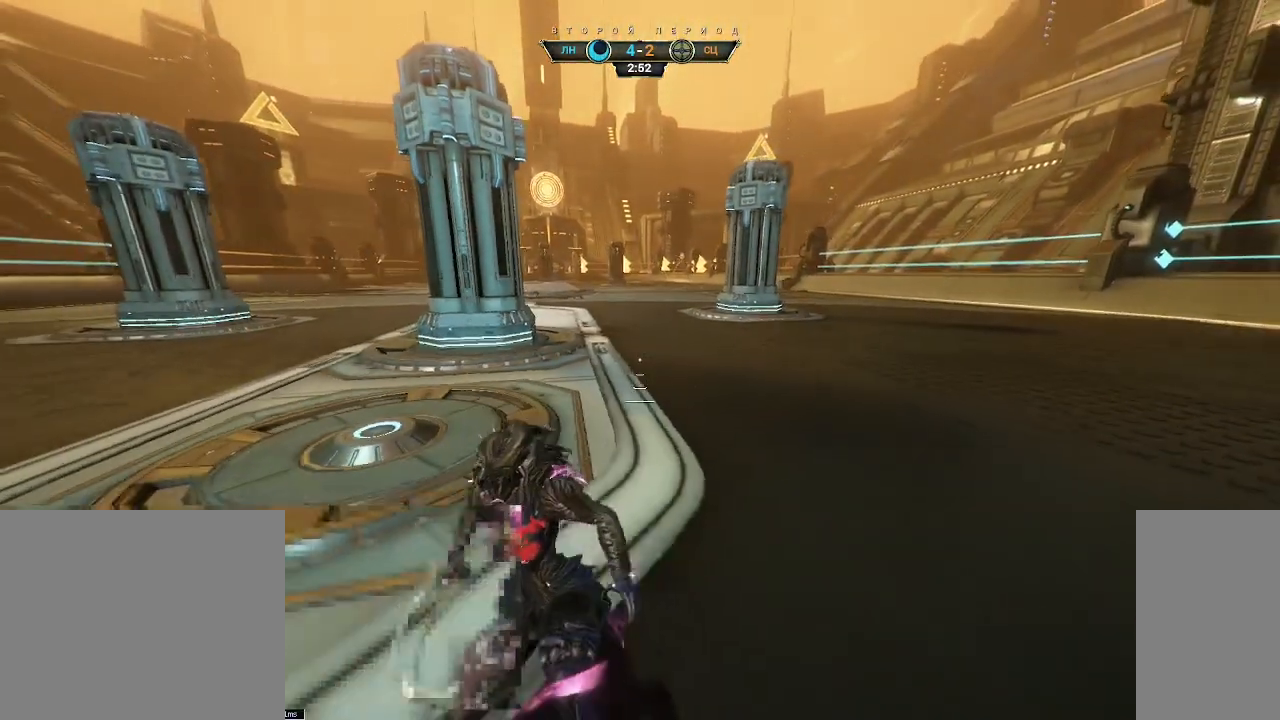
{"keys": ["s"], "mouse": [], "events": [[33, "d", "up"], [367, "a", "down"], [500, "a", "up"]]}
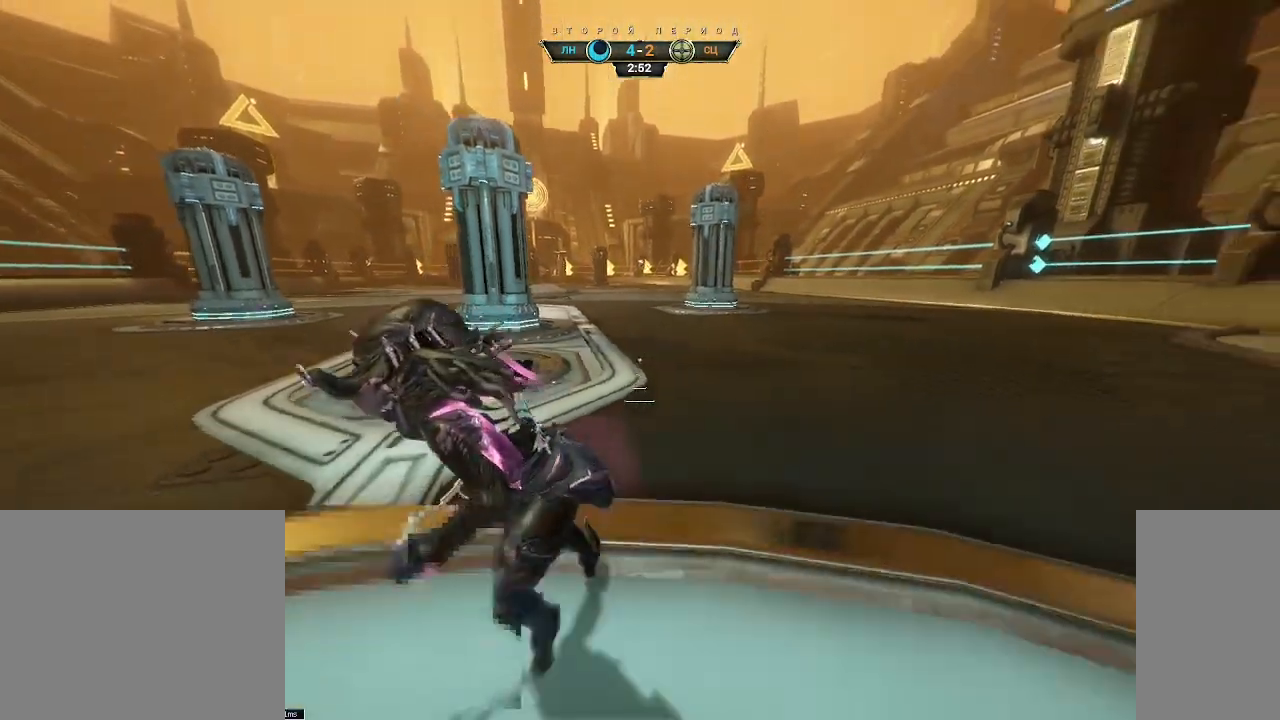
{"keys": ["s"], "mouse": []}